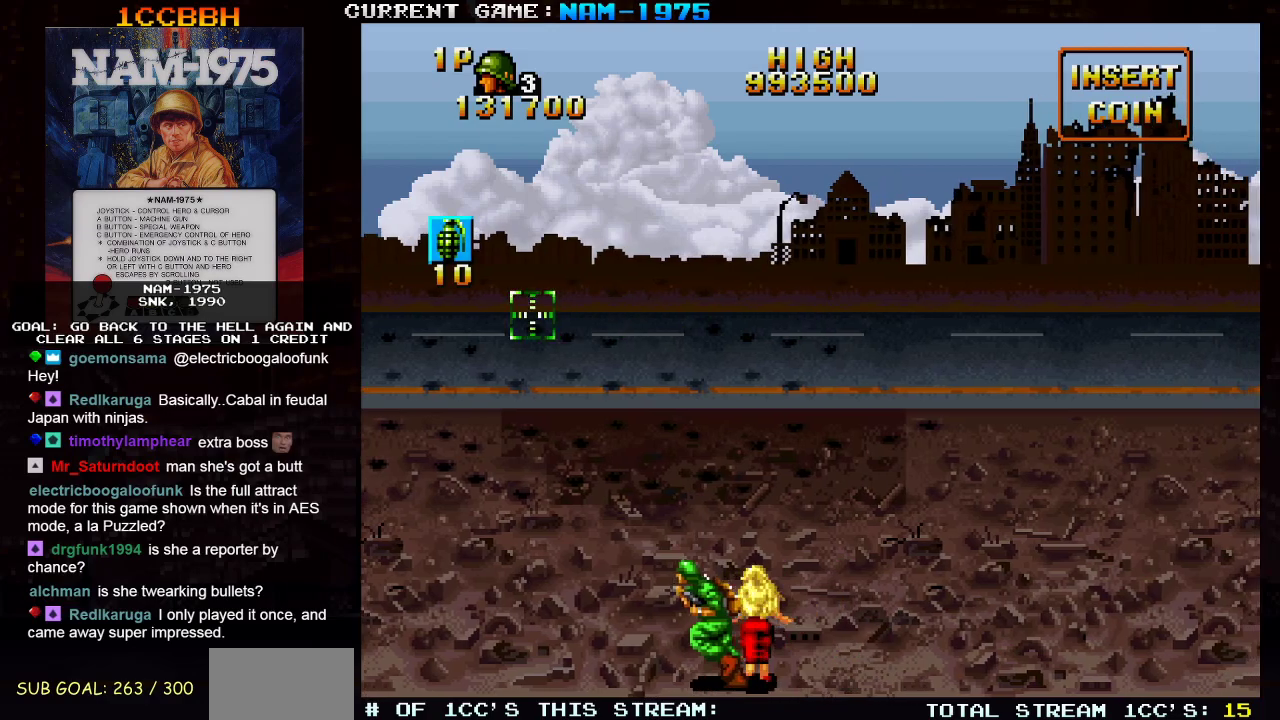
Gameplay with a controller (arcade stick); each line is a JSON object with the inputs held at the frame after it. "events" lists button and stick changes between this image and that frame as [ms after this image, input, new state], when the widget could be followed in between. Not read: L3 R3 other_buttons.
{"buttons": [], "left_stick": "right", "events": [[150, "R1", "up"], [184, "left_stick", "center"], [201, "SQUARE", "up"], [234, "left_stick", "right"]]}
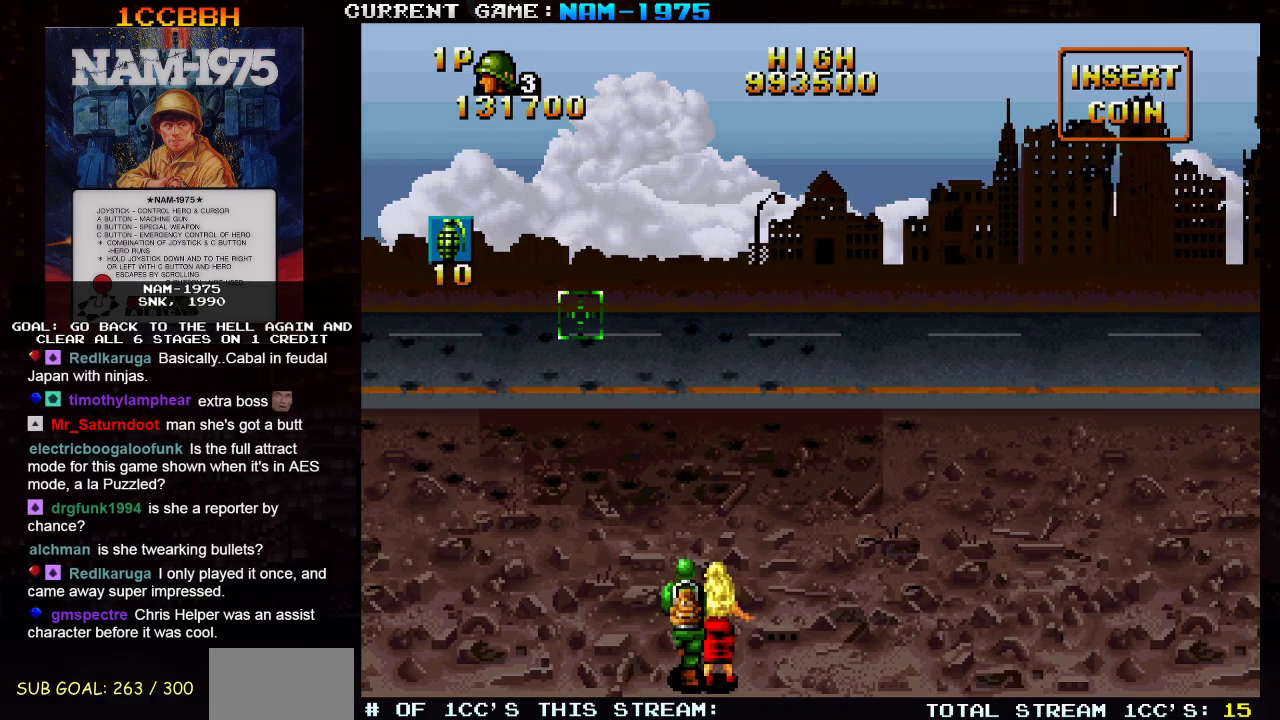
{"buttons": [], "left_stick": "right", "events": []}
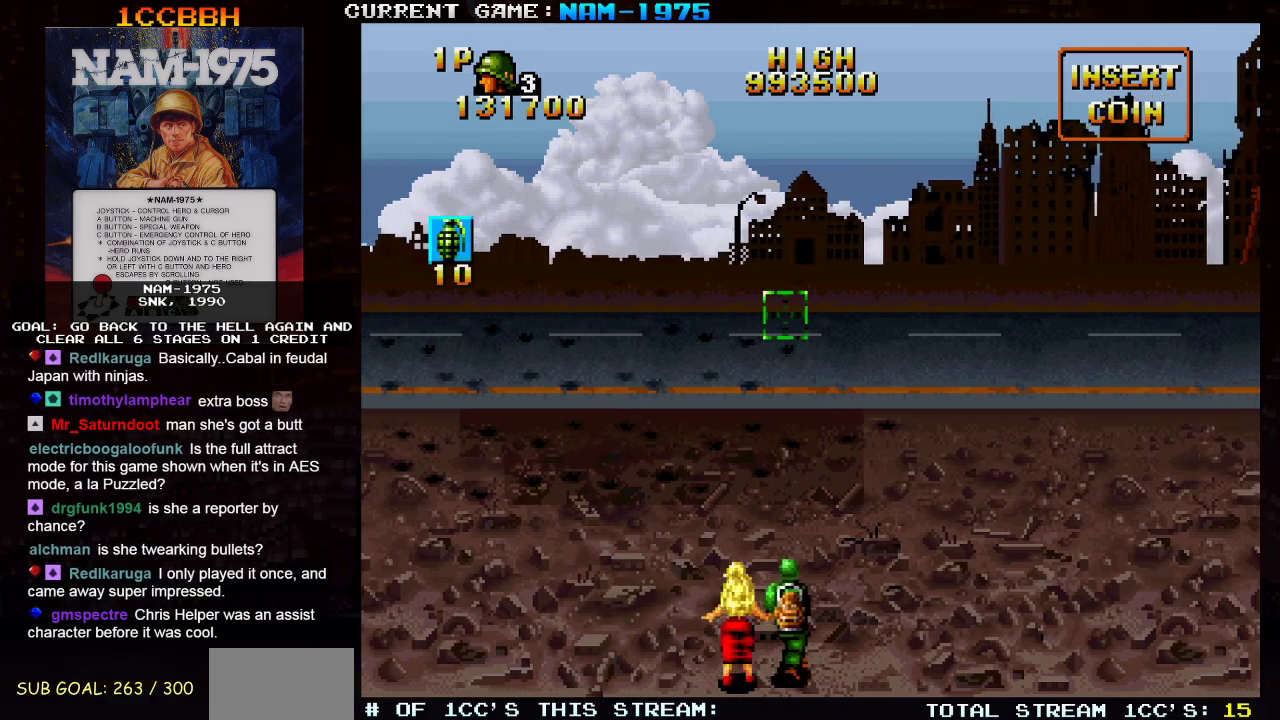
{"buttons": ["SQUARE"], "left_stick": "up", "events": [[50, "SQUARE", "down"], [84, "left_stick", "down-right"], [284, "left_stick", "right"], [417, "left_stick", "up"]]}
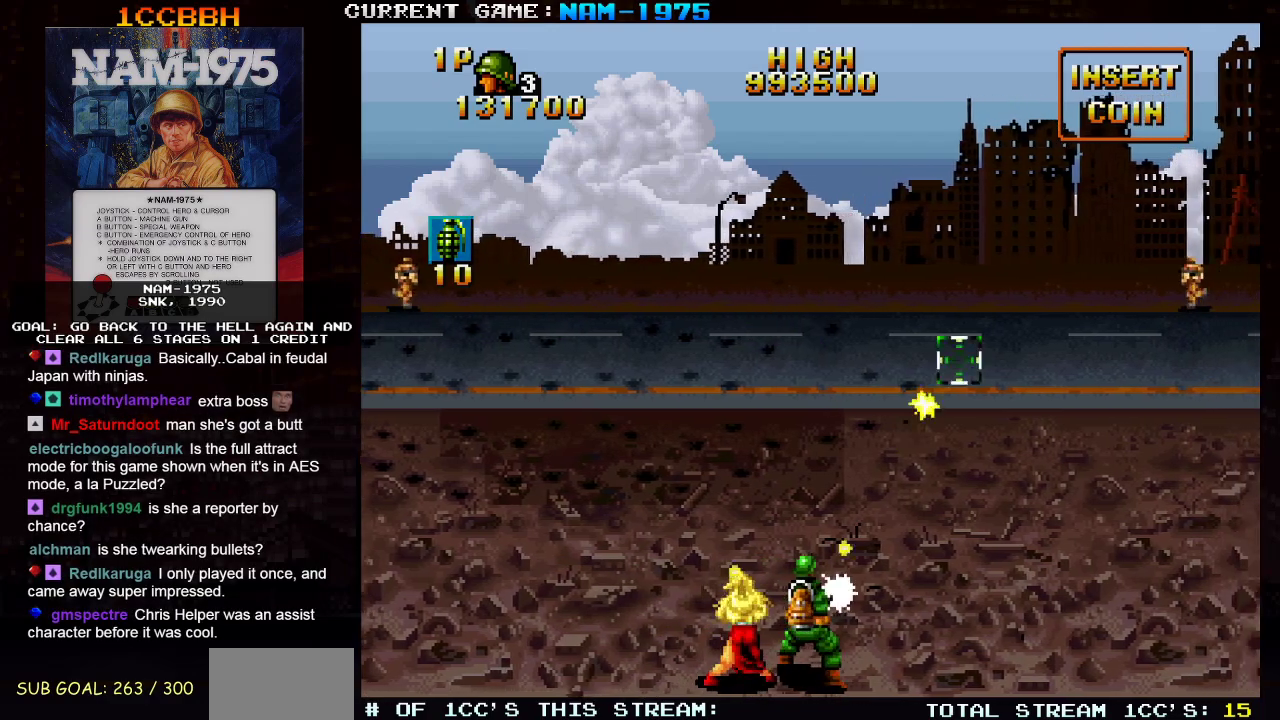
{"buttons": ["SQUARE"], "left_stick": "right", "events": [[100, "left_stick", "left"], [267, "left_stick", "center"], [317, "left_stick", "right"]]}
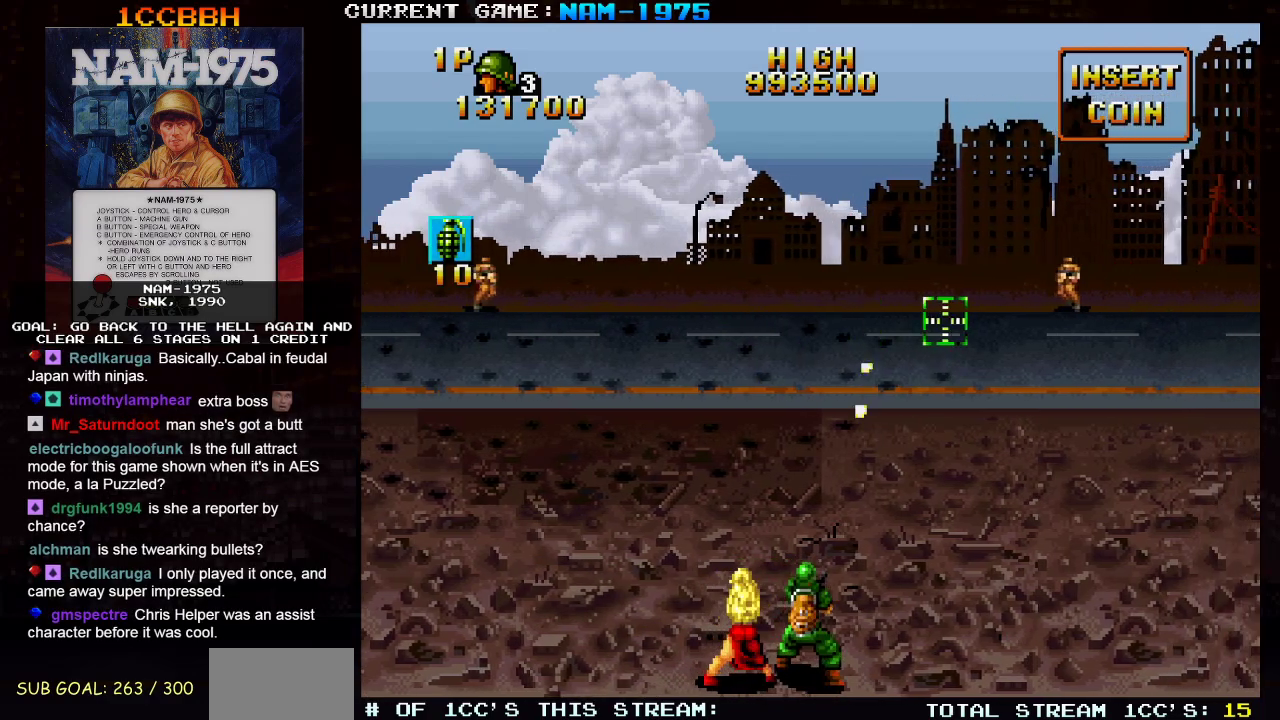
{"buttons": ["SQUARE"], "left_stick": "left", "events": [[50, "left_stick", "up-right"], [234, "left_stick", "down-right"], [284, "left_stick", "down-left"], [334, "left_stick", "left"]]}
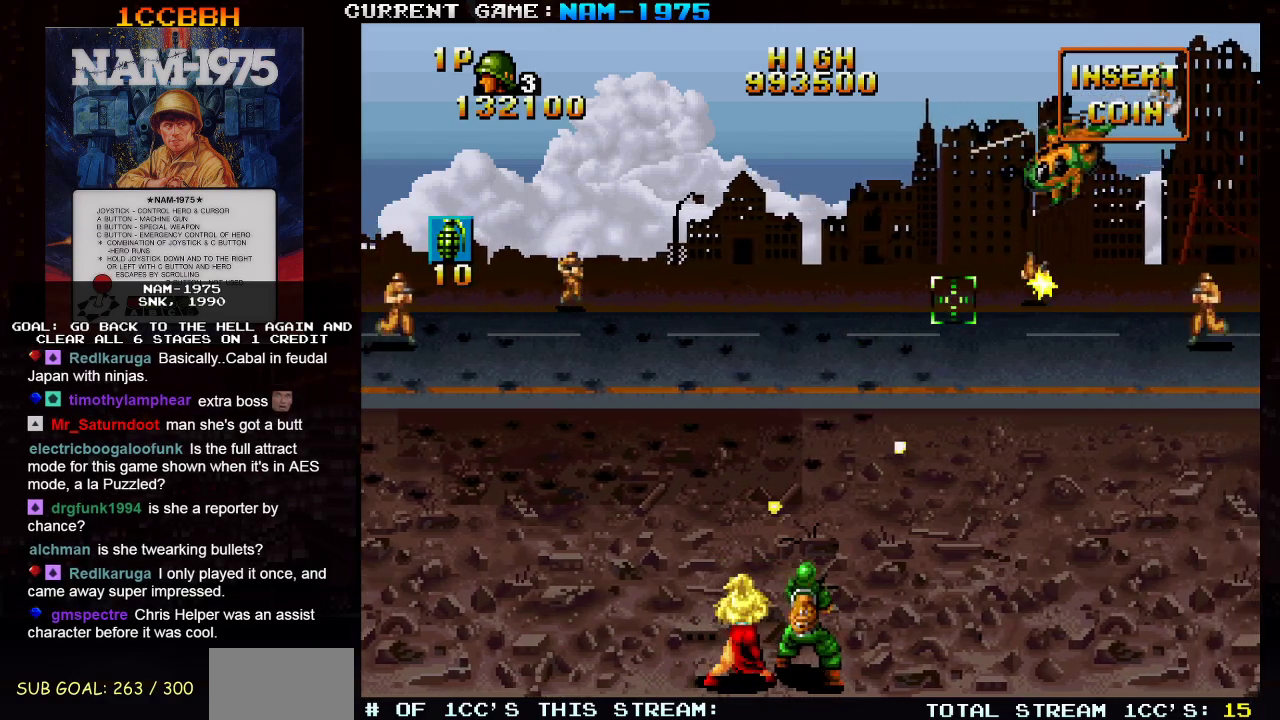
{"buttons": ["SQUARE"], "left_stick": "up-left", "events": [[233, "left_stick", "up-left"]]}
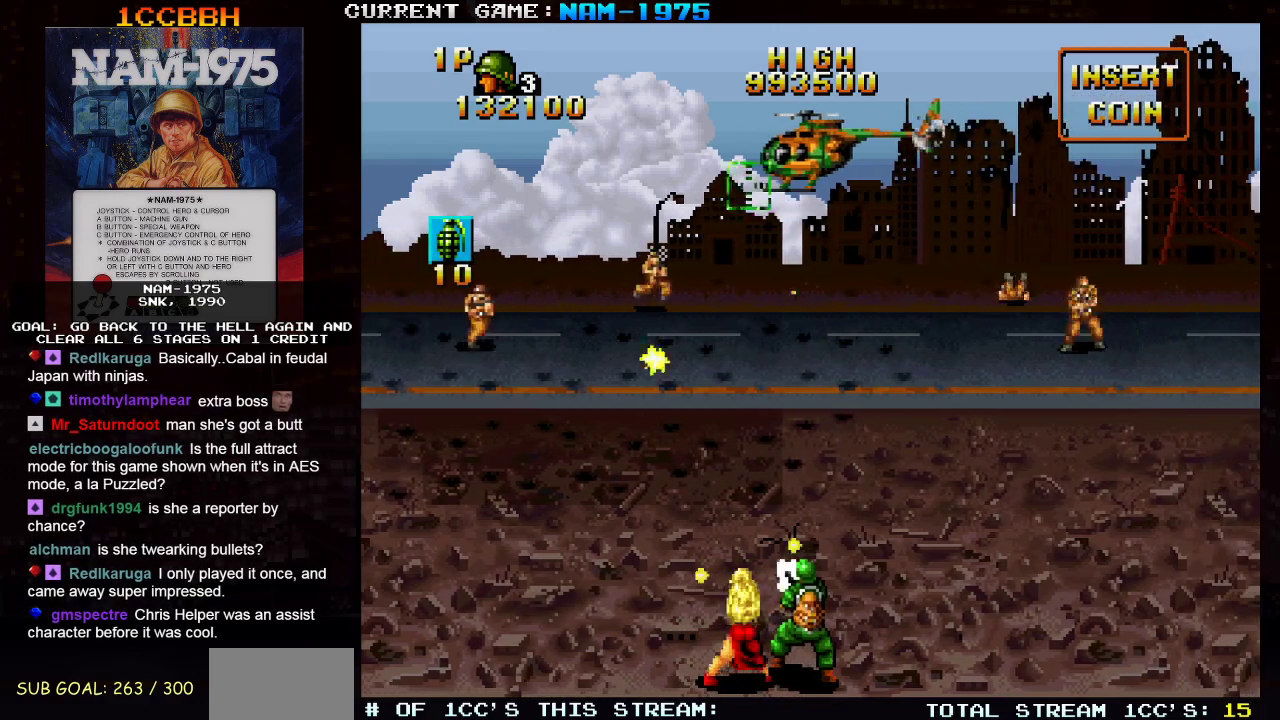
{"buttons": ["SQUARE"], "left_stick": "center", "events": [[67, "left_stick", "up-right"], [184, "left_stick", "center"]]}
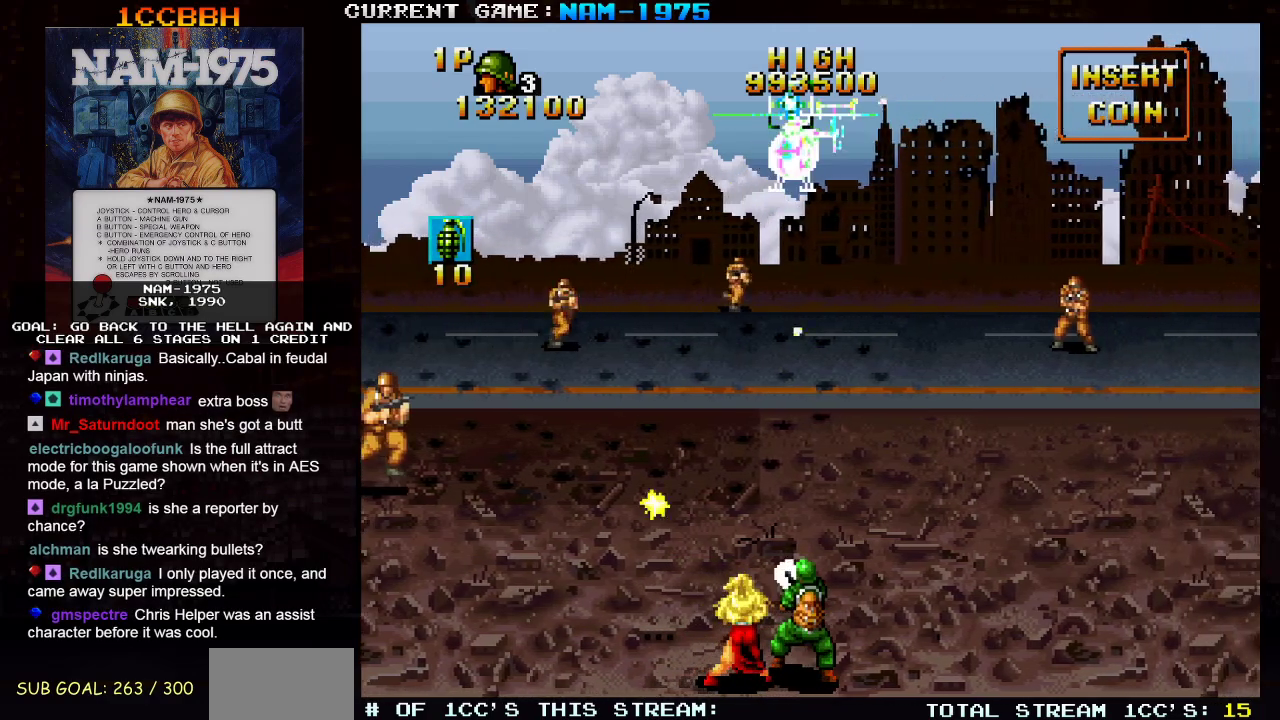
{"buttons": ["SQUARE"], "left_stick": "down-left", "events": [[283, "left_stick", "down"], [400, "left_stick", "down-left"]]}
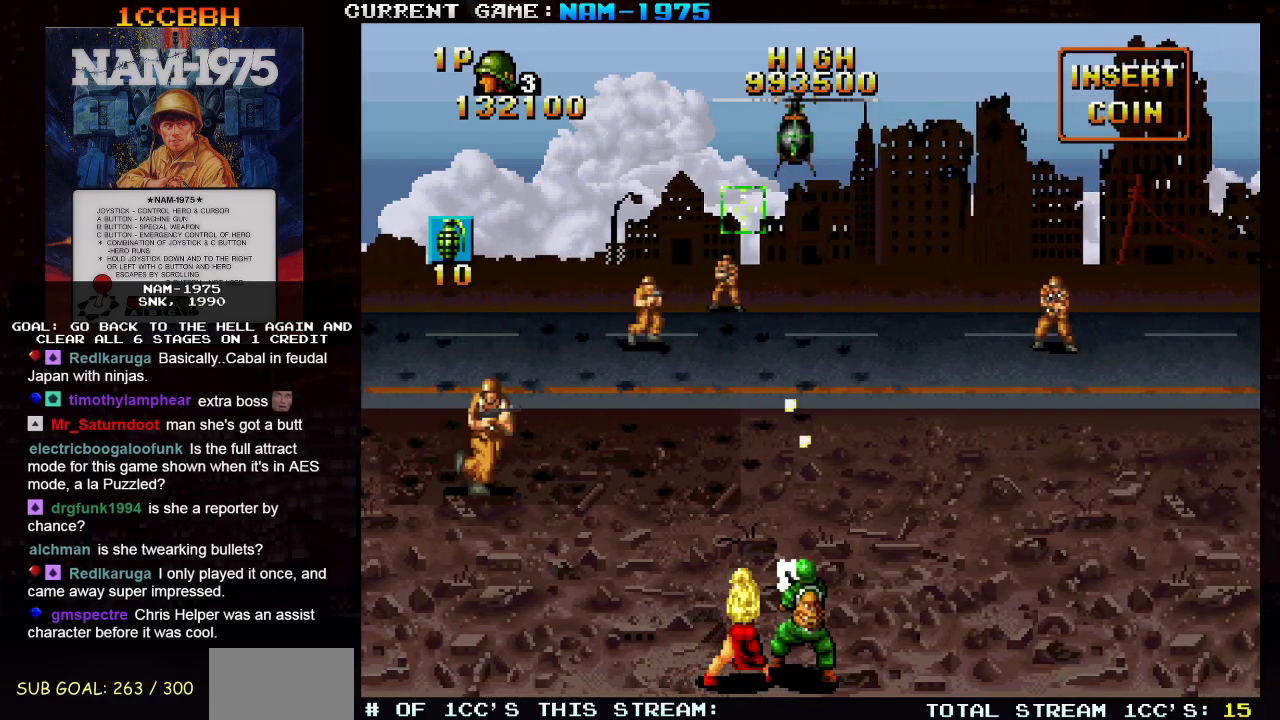
{"buttons": ["SQUARE", "R1"], "left_stick": "right", "events": [[201, "left_stick", "center"], [267, "left_stick", "right"], [401, "left_stick", "center"], [467, "R1", "down"], [484, "left_stick", "right"]]}
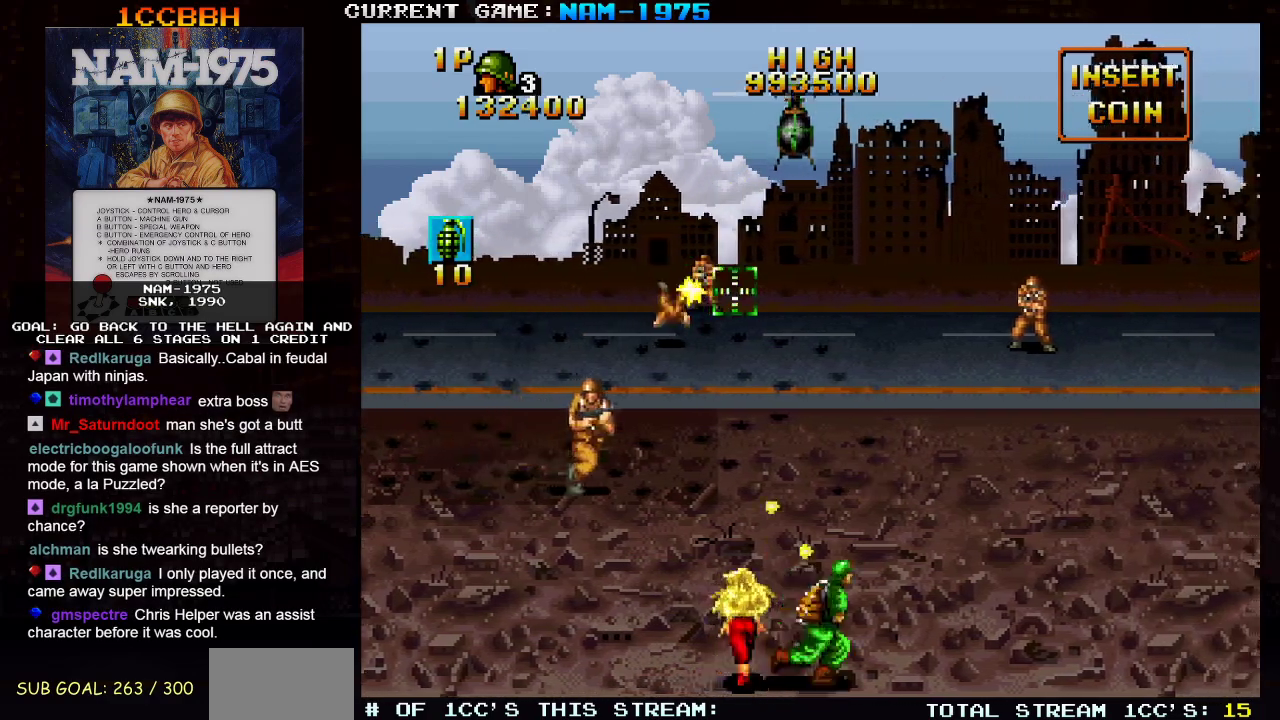
{"buttons": ["SQUARE"], "left_stick": "right", "events": [[484, "R1", "up"]]}
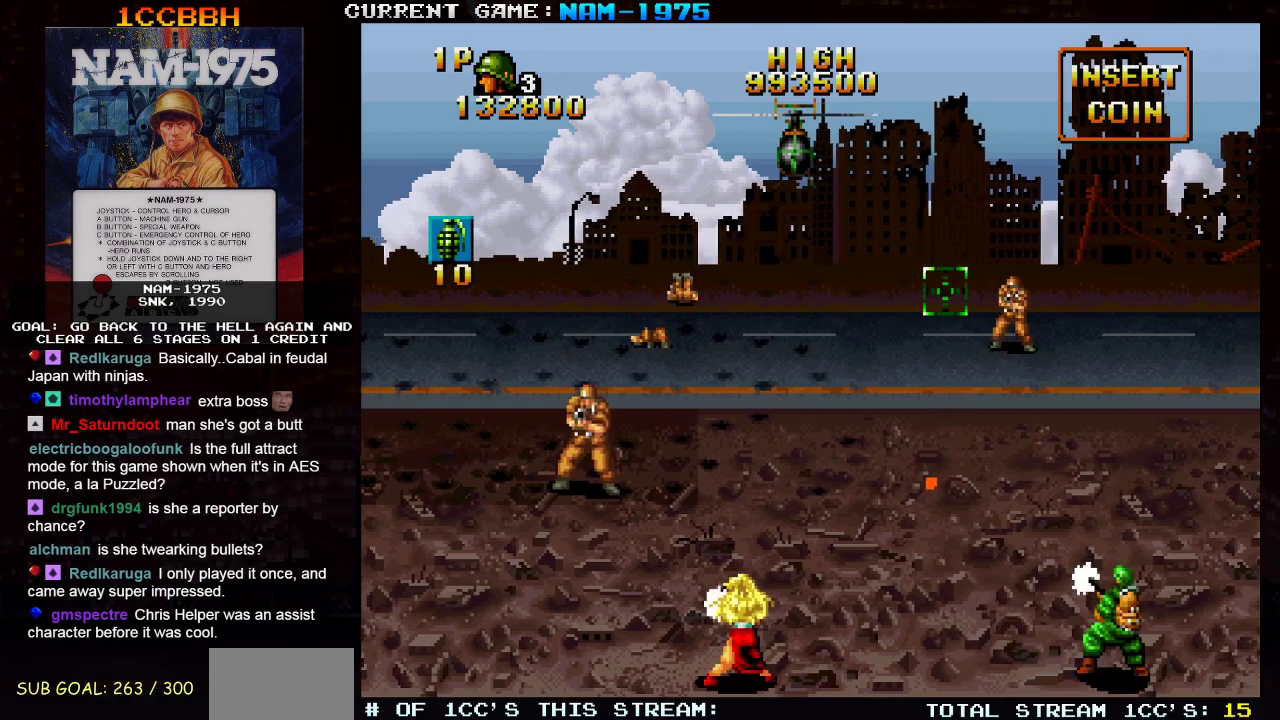
{"buttons": ["SQUARE"], "left_stick": "up-left", "events": [[217, "left_stick", "up-left"]]}
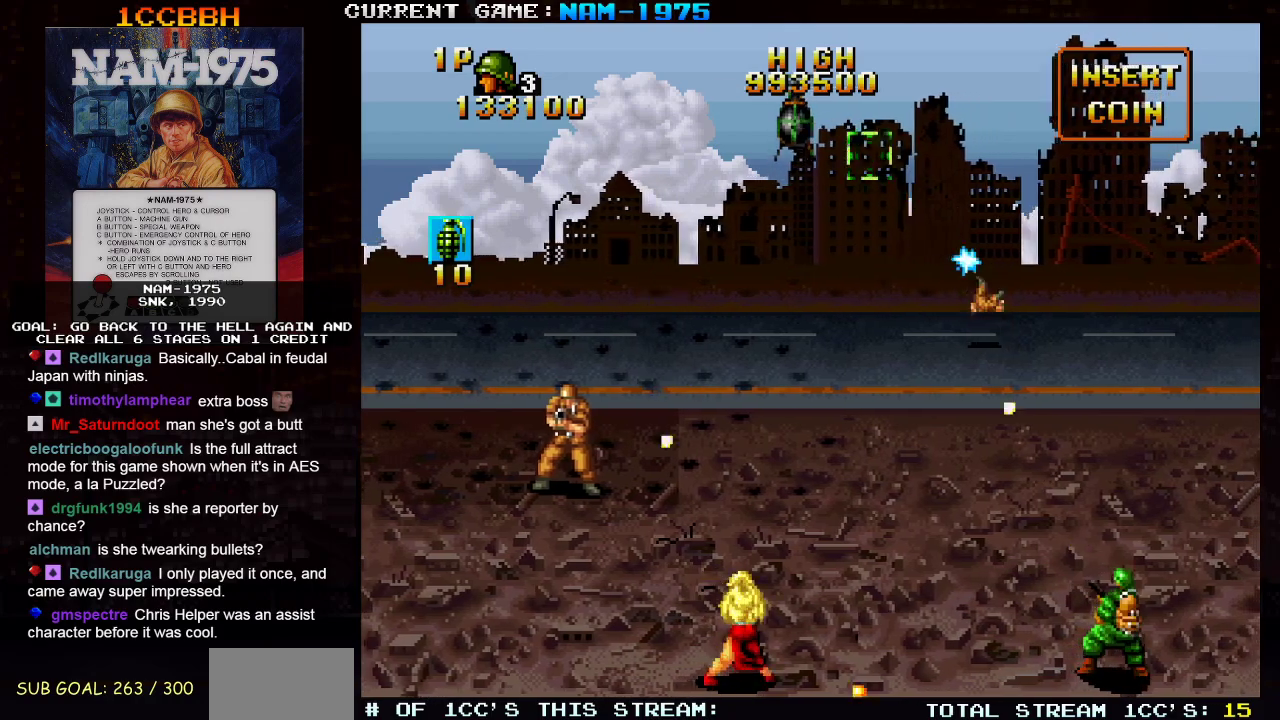
{"buttons": ["SQUARE"], "left_stick": "center", "events": [[183, "left_stick", "center"]]}
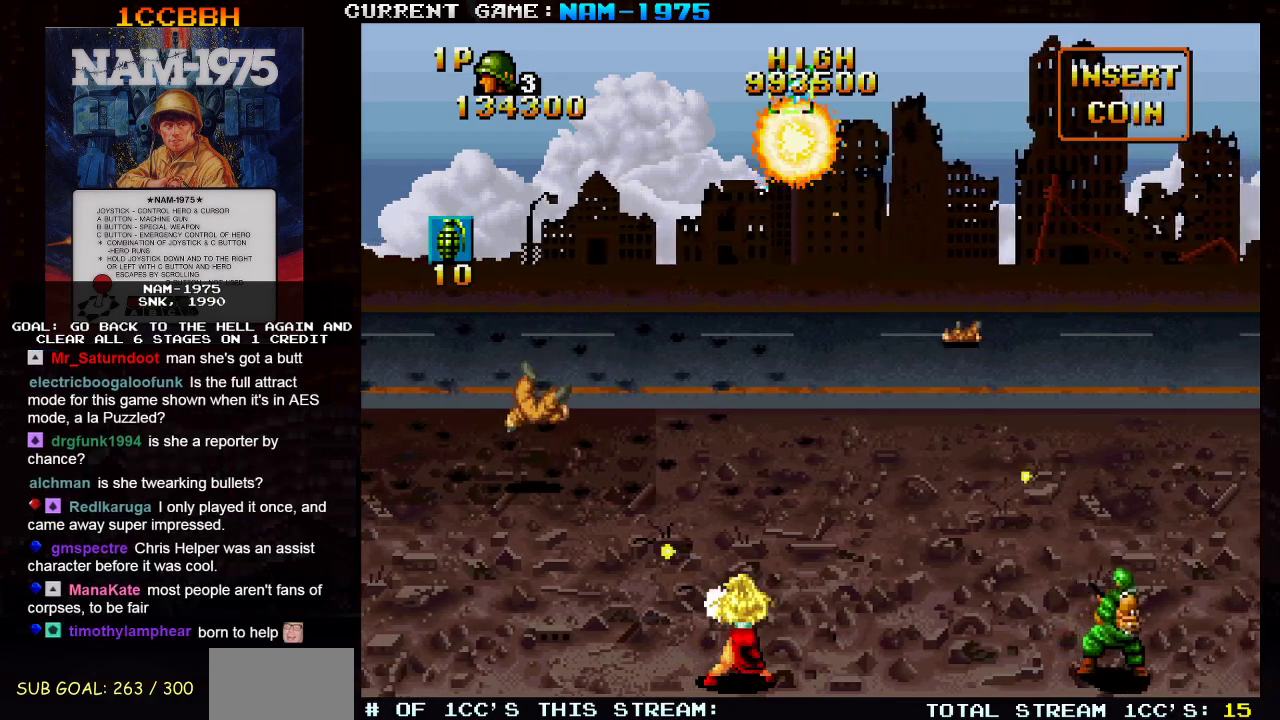
{"buttons": ["SQUARE", "R1"], "left_stick": "left", "events": [[334, "R1", "down"], [334, "left_stick", "left"]]}
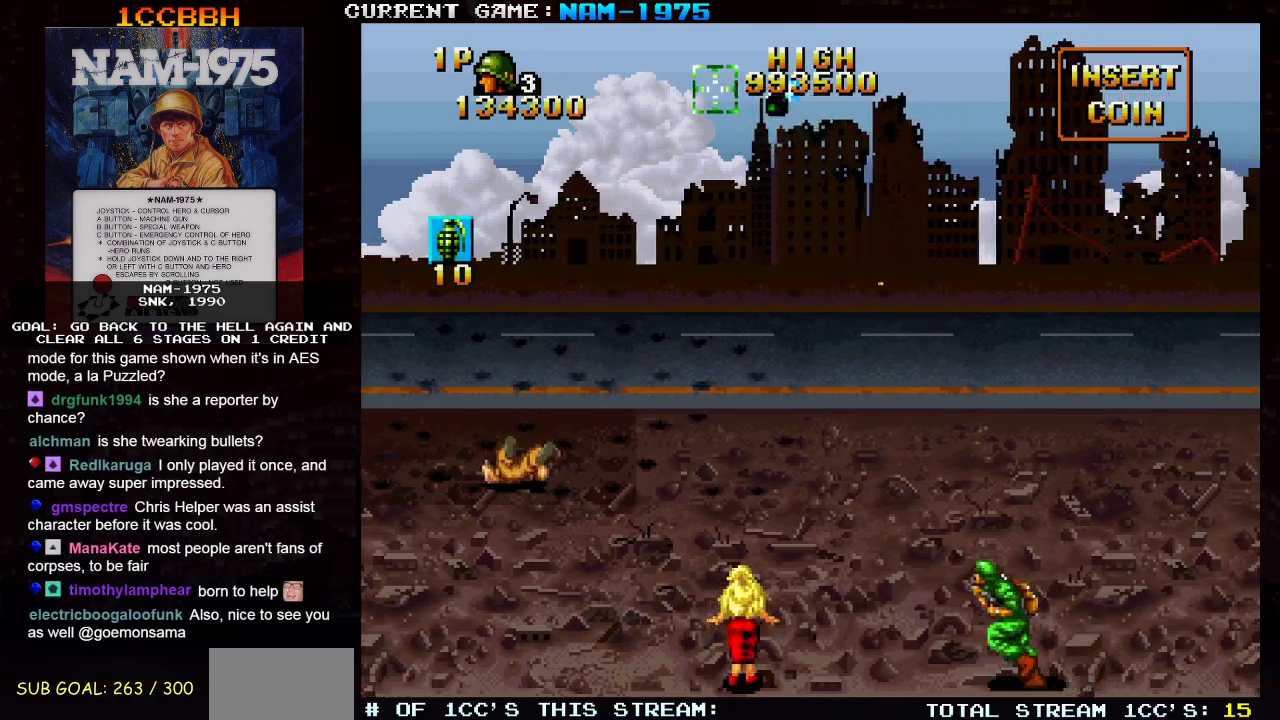
{"buttons": ["SQUARE"], "left_stick": "left", "events": [[450, "R1", "up"]]}
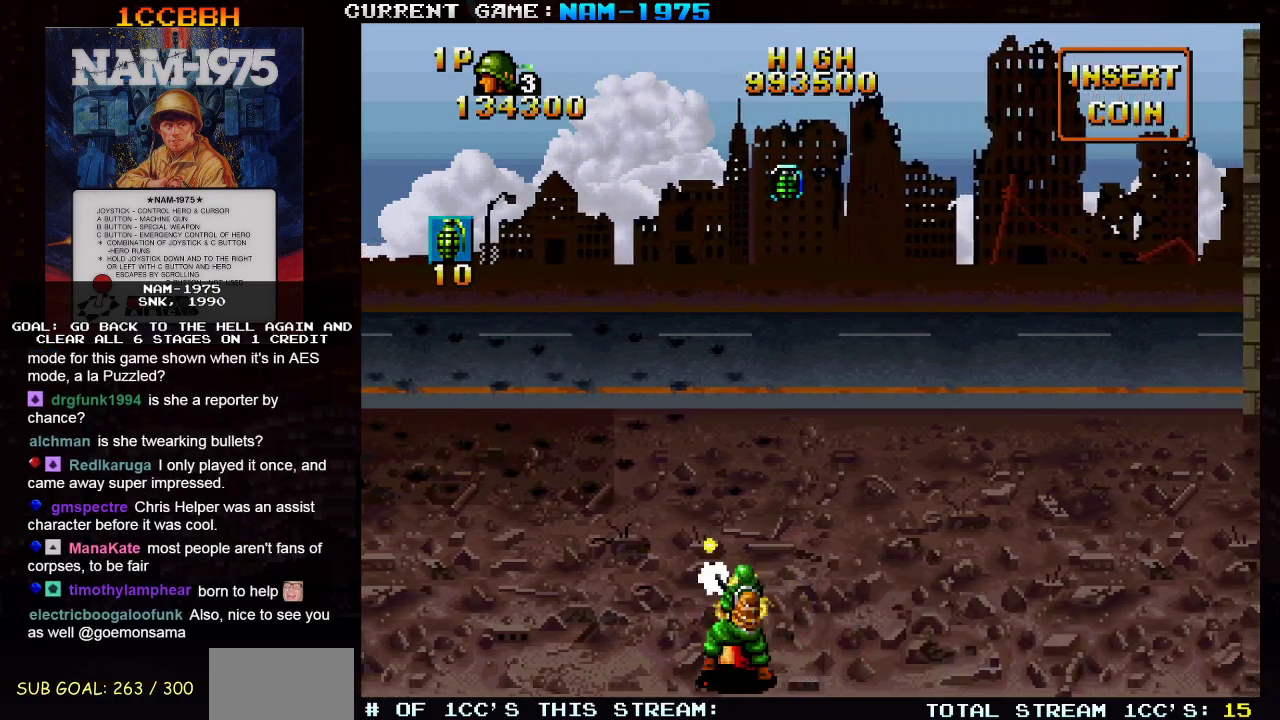
{"buttons": [], "left_stick": "down-right", "events": [[150, "left_stick", "center"], [201, "SQUARE", "up"], [317, "left_stick", "down-right"]]}
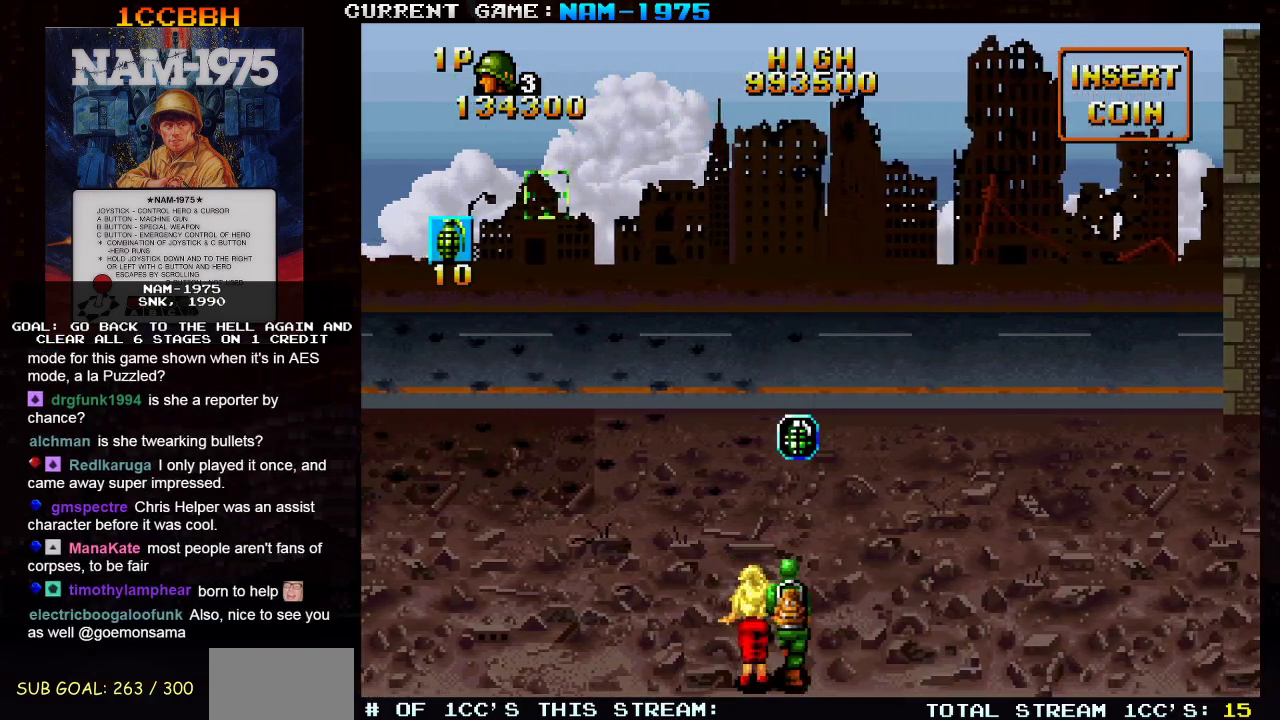
{"buttons": ["SQUARE"], "left_stick": "left", "events": [[183, "SQUARE", "down"], [300, "left_stick", "left"]]}
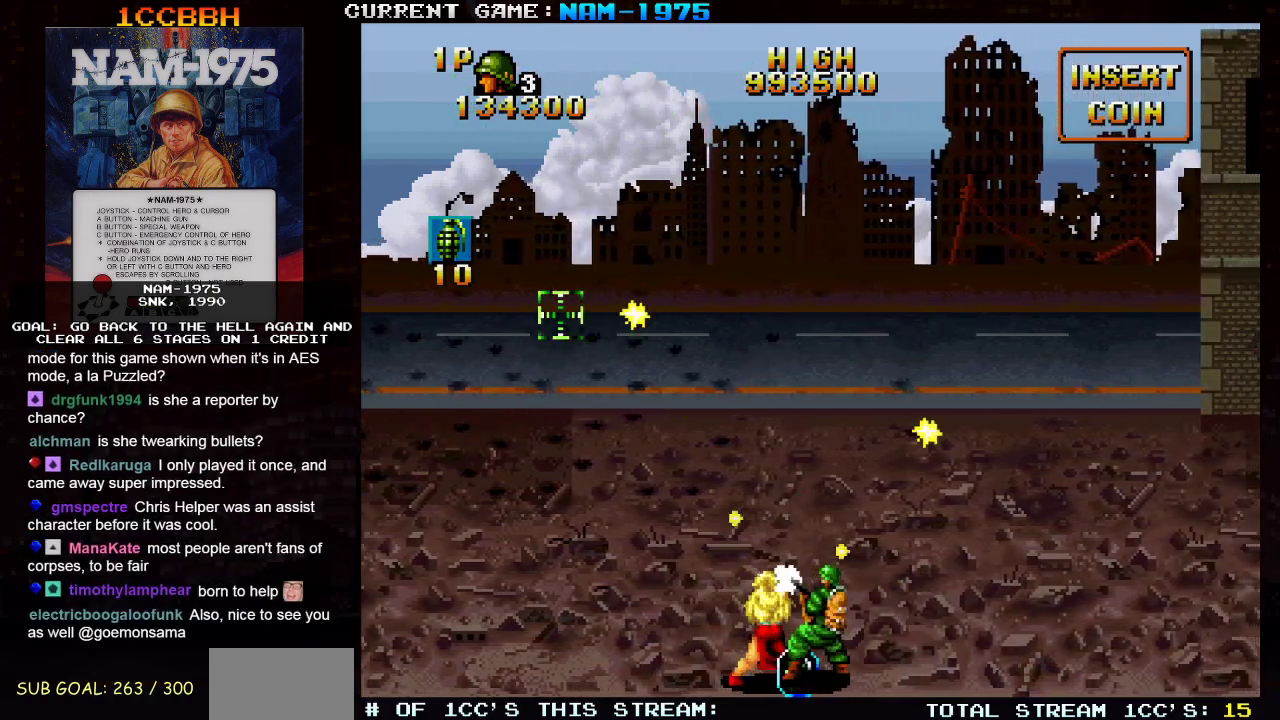
{"buttons": ["SQUARE"], "left_stick": "right", "events": [[134, "R1", "down"], [401, "left_stick", "center"], [417, "R1", "up"], [451, "left_stick", "right"]]}
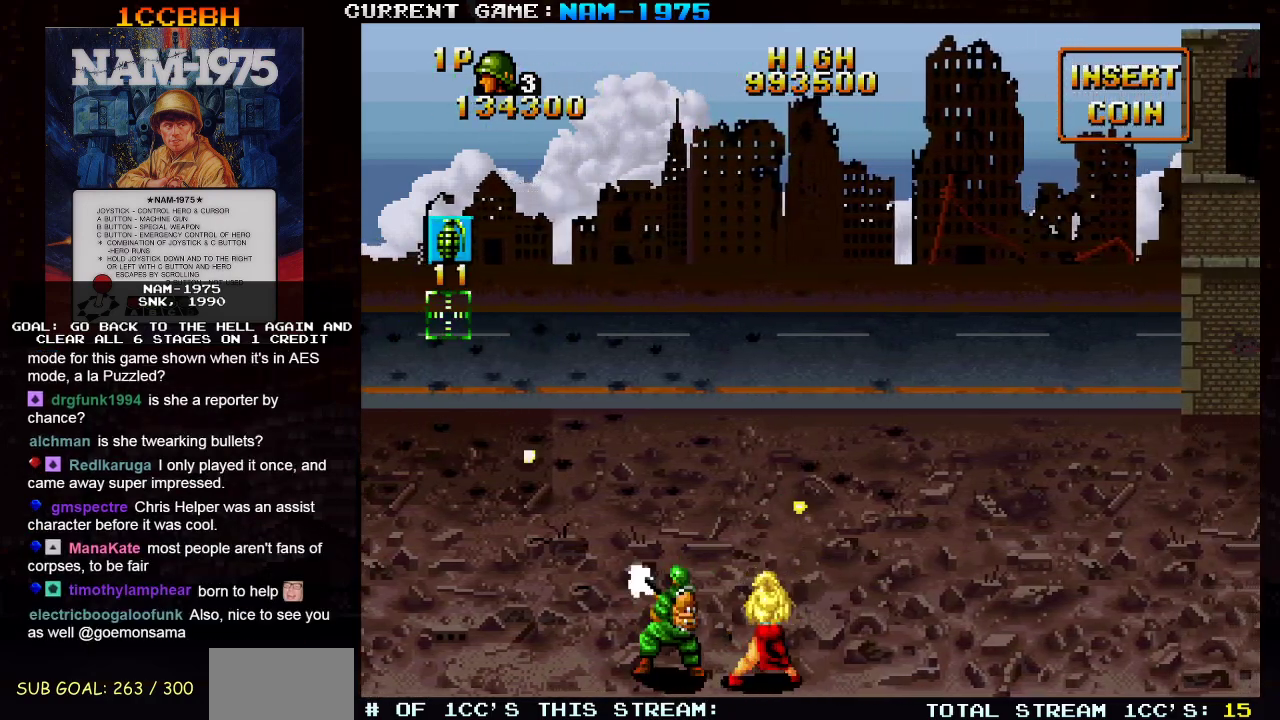
{"buttons": ["SQUARE"], "left_stick": "right", "events": []}
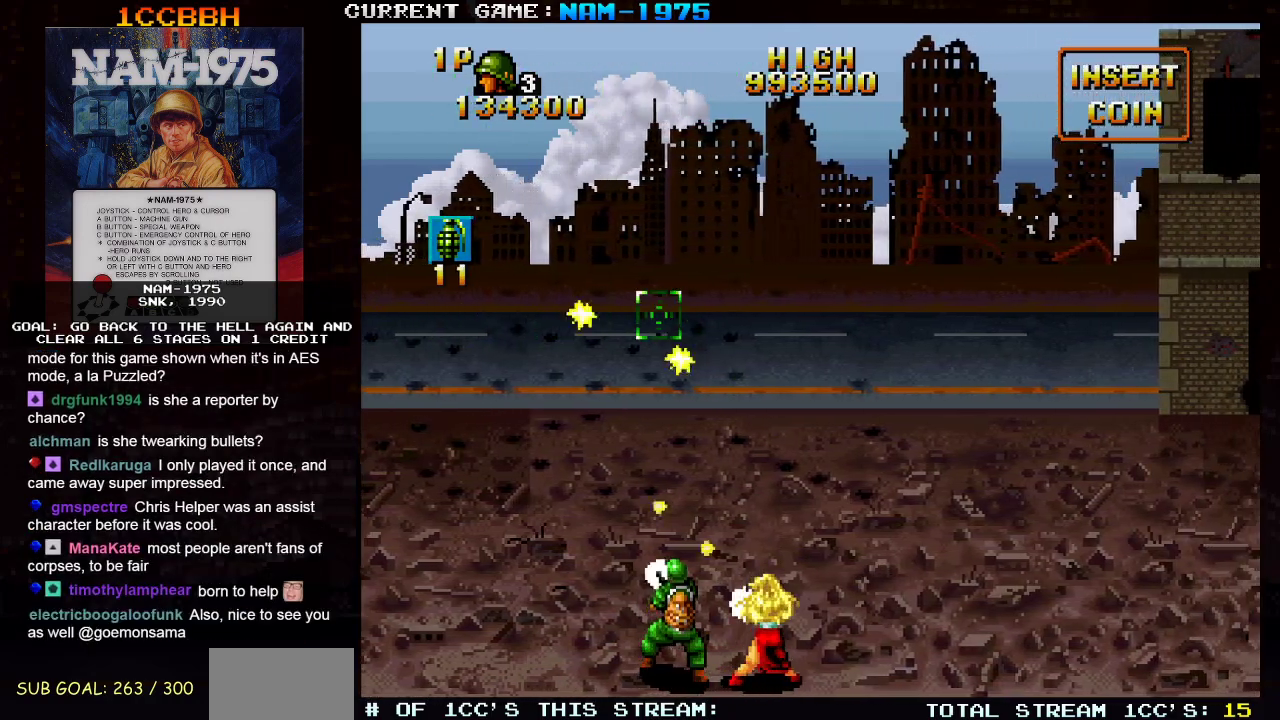
{"buttons": ["SQUARE"], "left_stick": "right", "events": []}
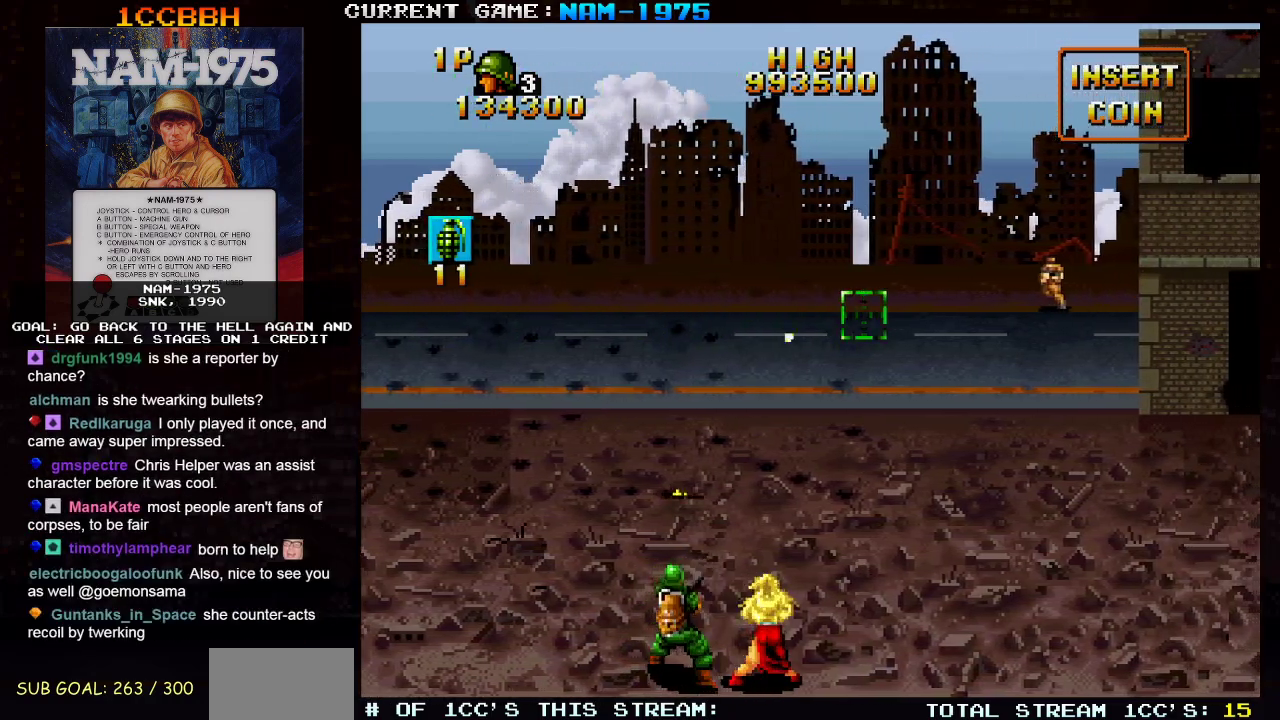
{"buttons": ["SQUARE"], "left_stick": "left", "events": [[17, "left_stick", "up-right"], [200, "left_stick", "down-right"], [317, "left_stick", "left"]]}
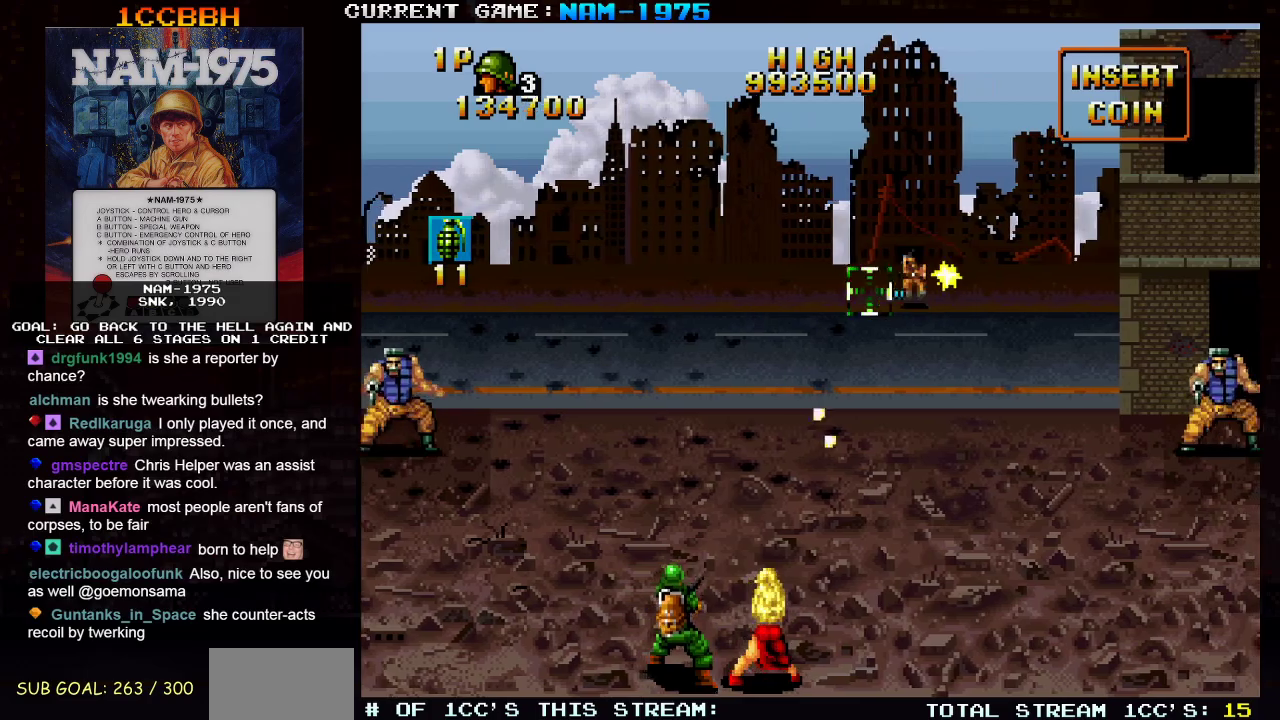
{"buttons": ["SQUARE"], "left_stick": "down-left", "events": [[251, "left_stick", "down-left"]]}
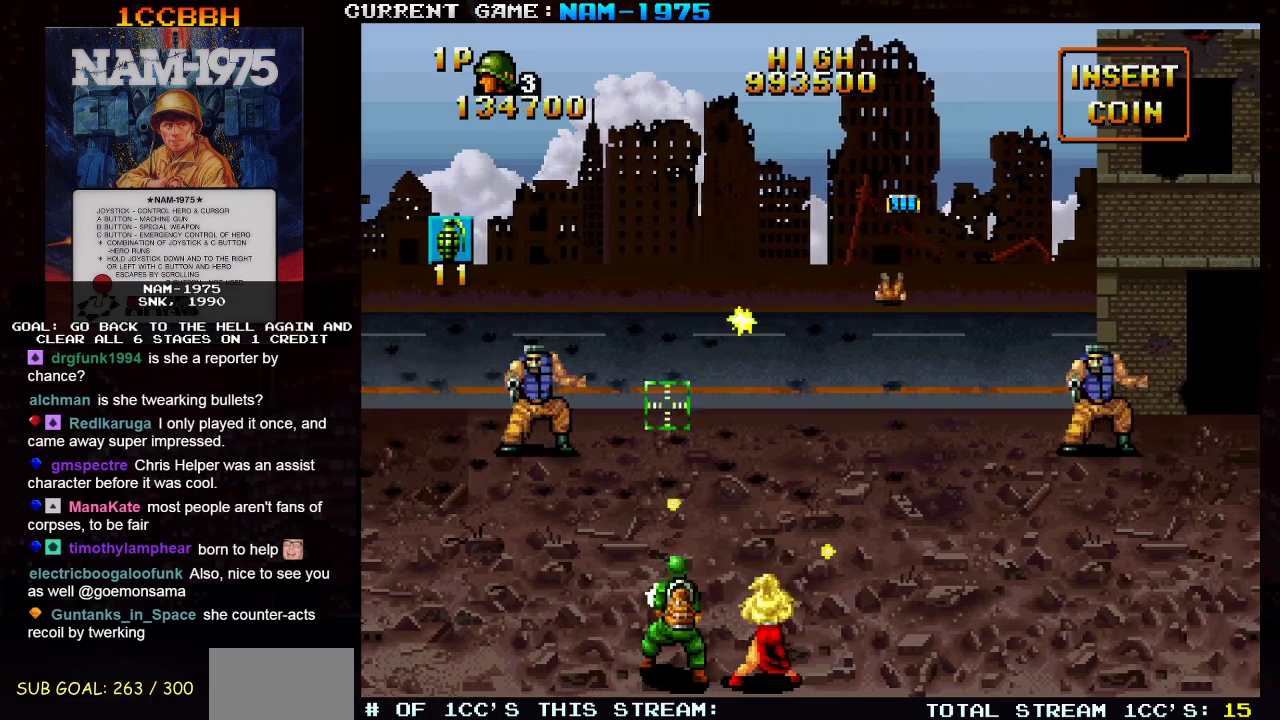
{"buttons": ["SQUARE"], "left_stick": "right", "events": [[50, "left_stick", "center"], [117, "left_stick", "right"]]}
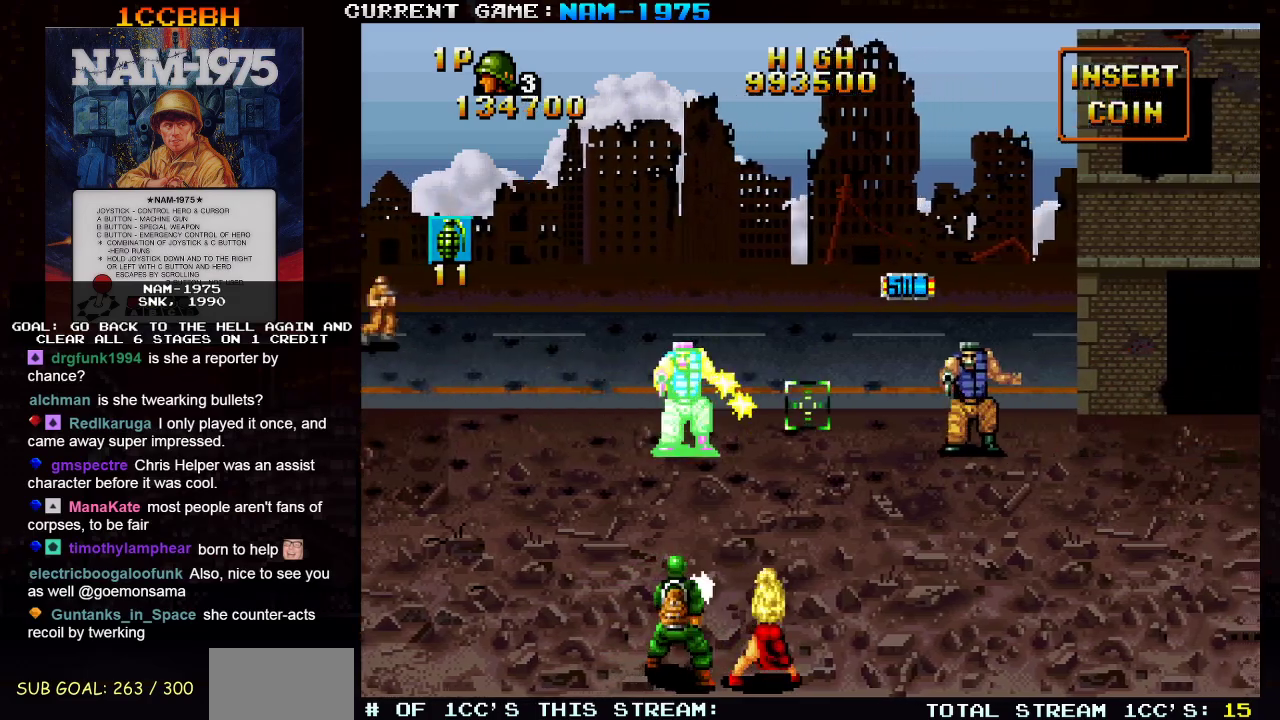
{"buttons": ["SQUARE"], "left_stick": "center", "events": [[384, "left_stick", "left"], [501, "left_stick", "center"]]}
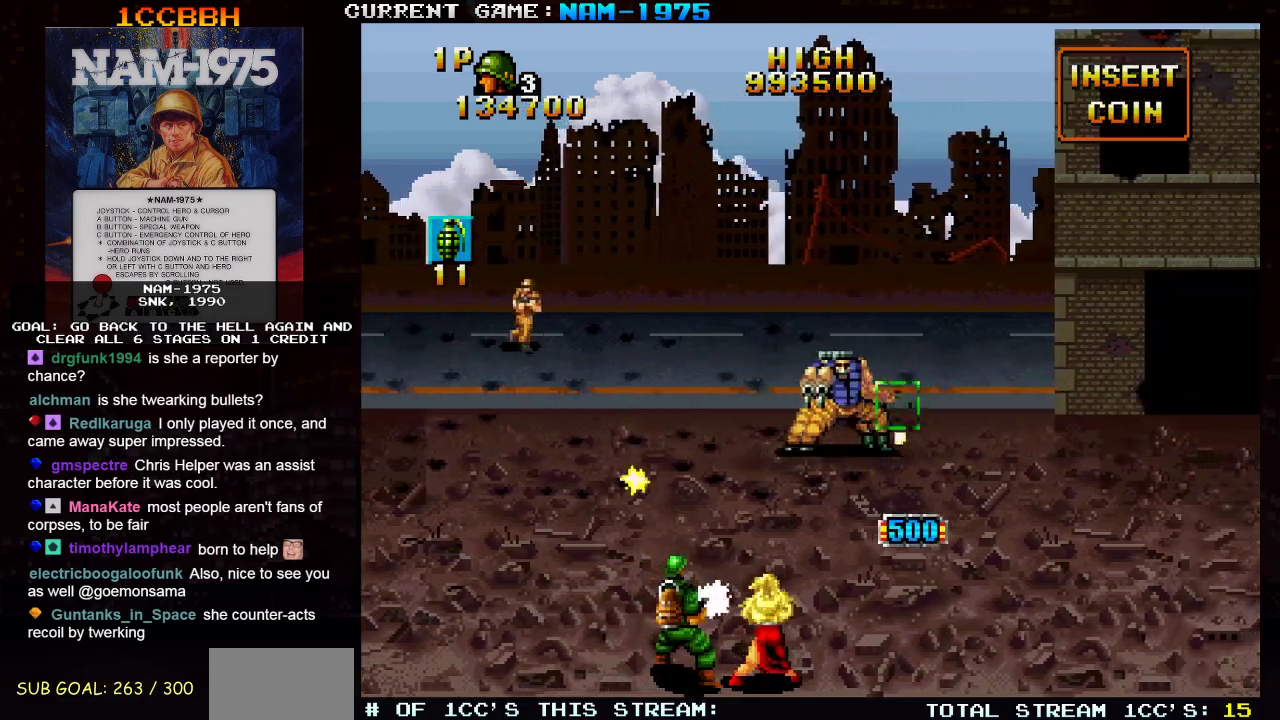
{"buttons": ["SQUARE", "TRIANGLE"], "left_stick": "right", "events": [[300, "left_stick", "right"], [317, "TRIANGLE", "down"]]}
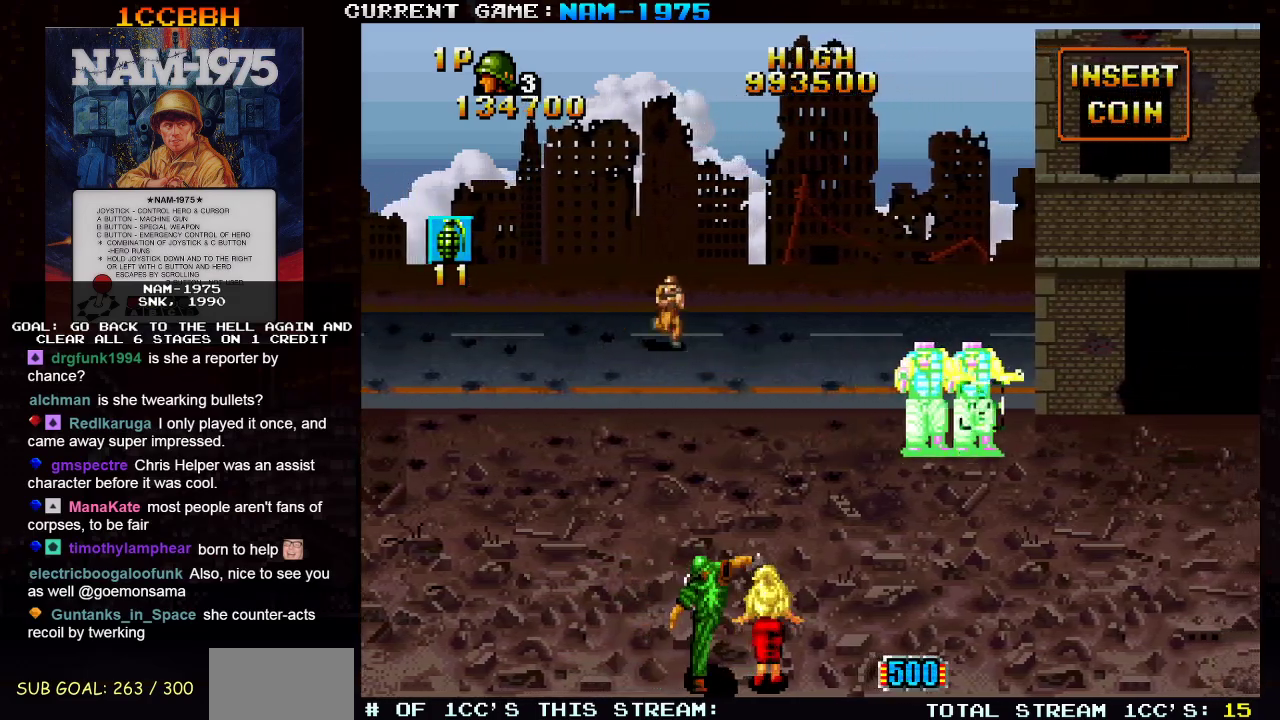
{"buttons": ["SQUARE"], "left_stick": "center", "events": [[117, "left_stick", "center"], [301, "TRIANGLE", "up"]]}
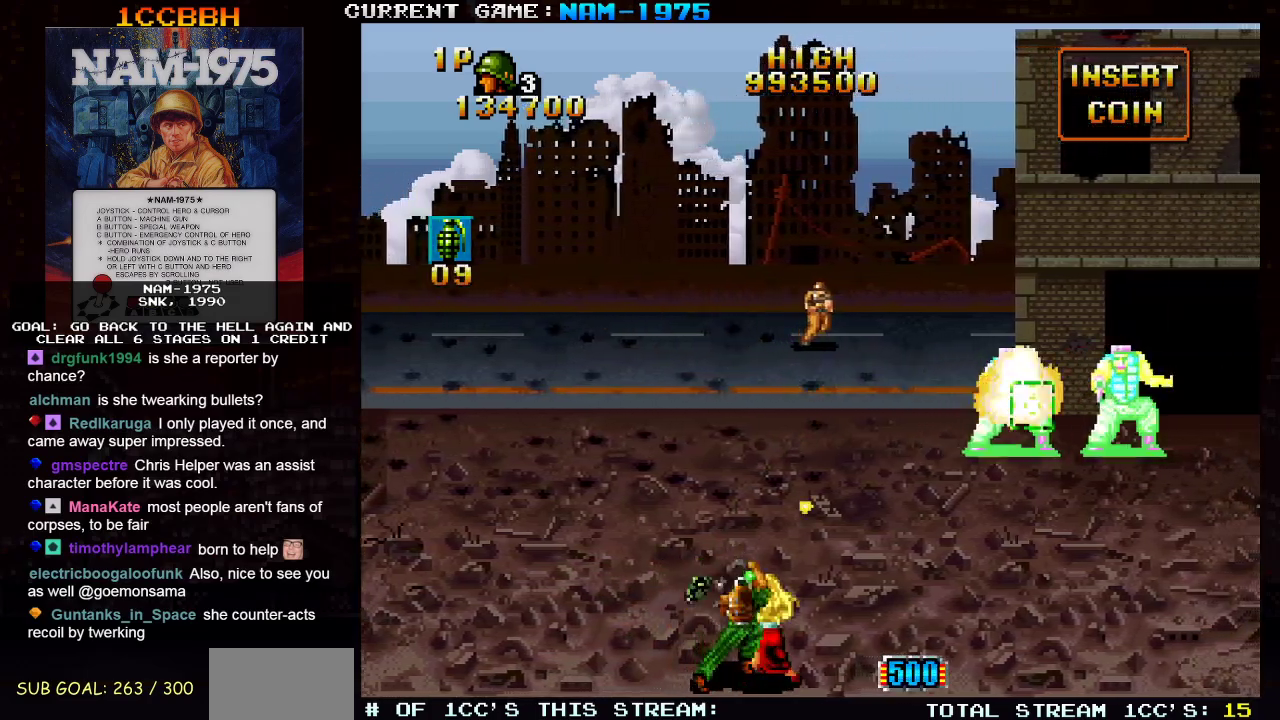
{"buttons": ["SQUARE"], "left_stick": "left", "events": [[283, "left_stick", "right"], [450, "left_stick", "center"], [500, "left_stick", "left"]]}
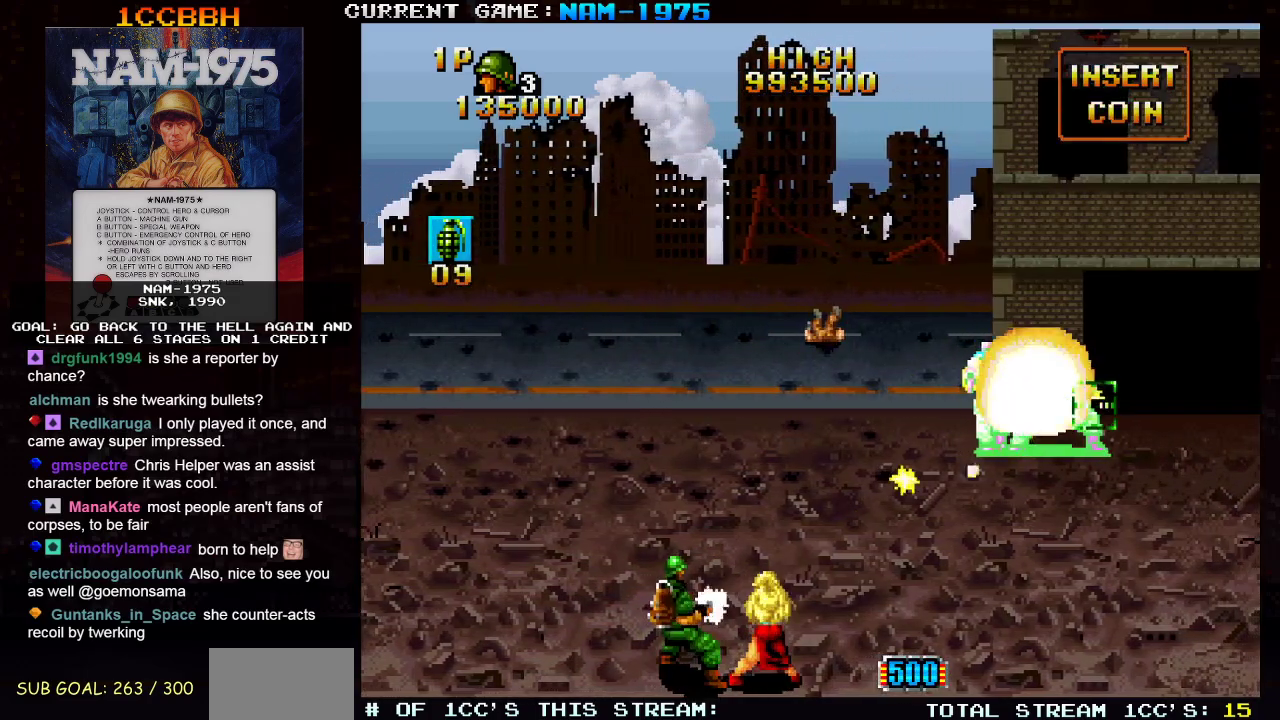
{"buttons": ["SQUARE"], "left_stick": "left", "events": []}
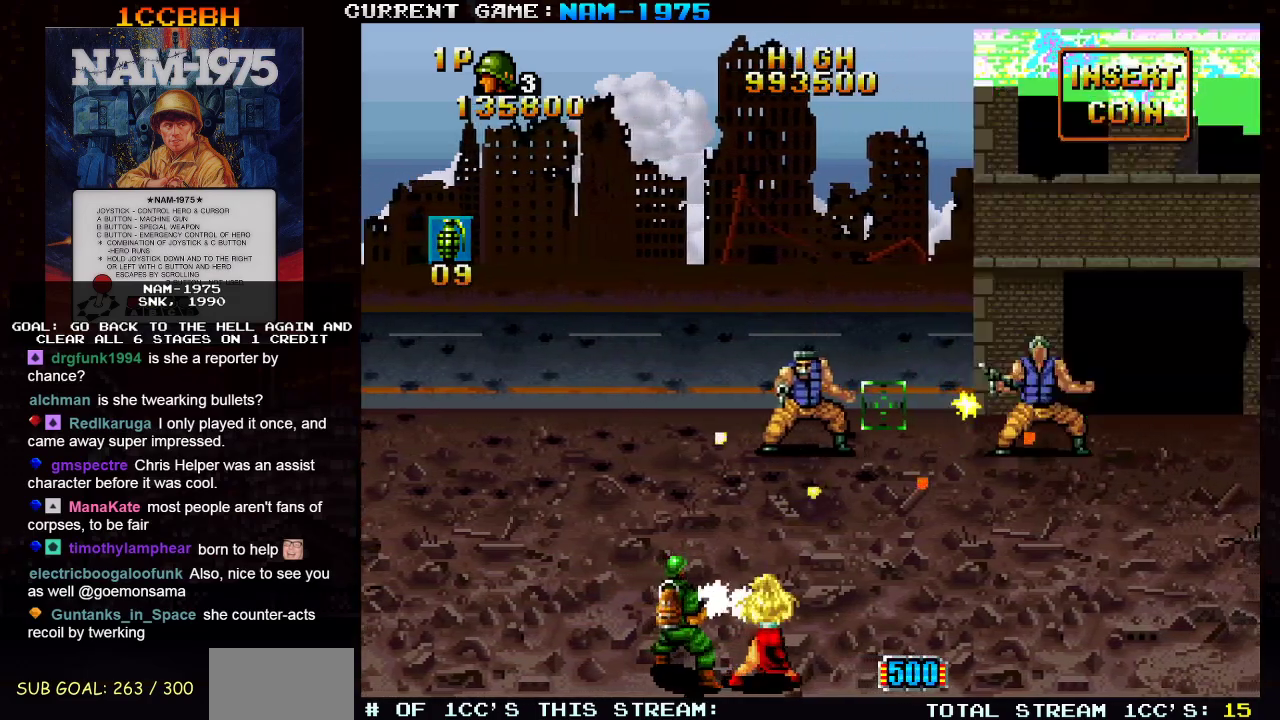
{"buttons": ["SQUARE"], "left_stick": "center", "events": [[250, "R1", "down"], [450, "R1", "up"], [467, "left_stick", "center"]]}
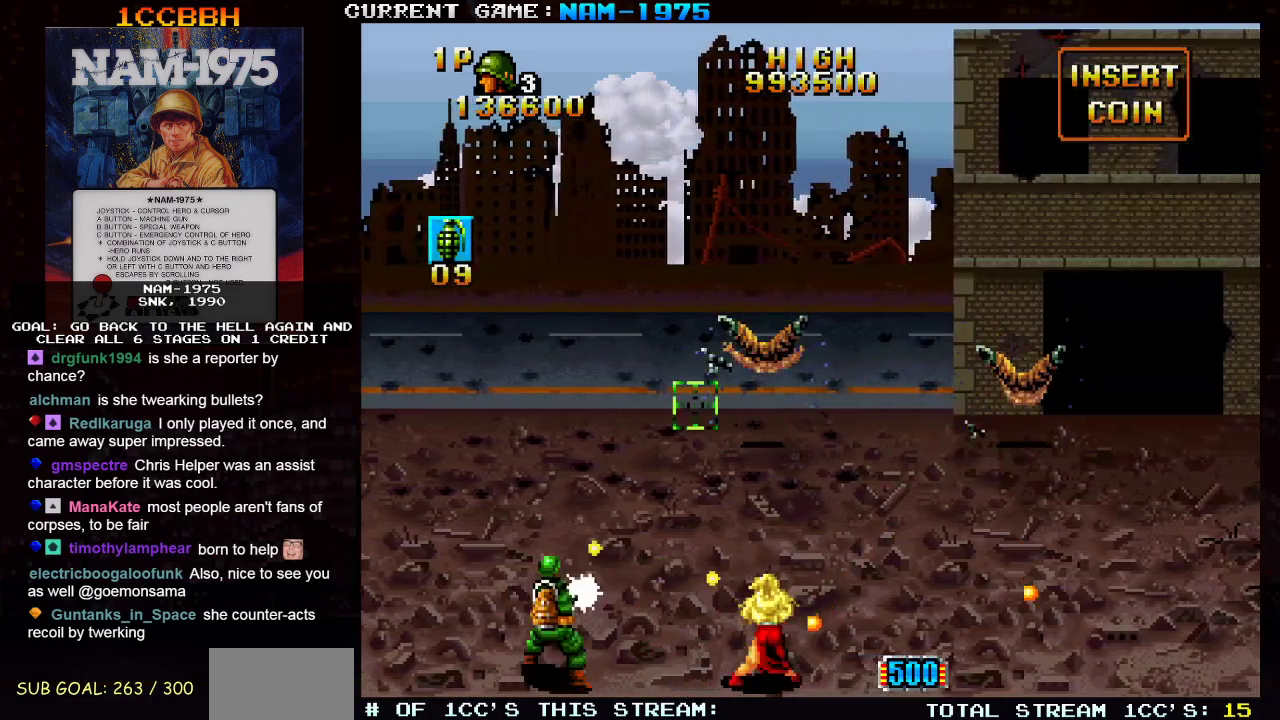
{"buttons": ["SQUARE", "R1"], "left_stick": "right", "events": [[150, "left_stick", "right"], [217, "R1", "down"]]}